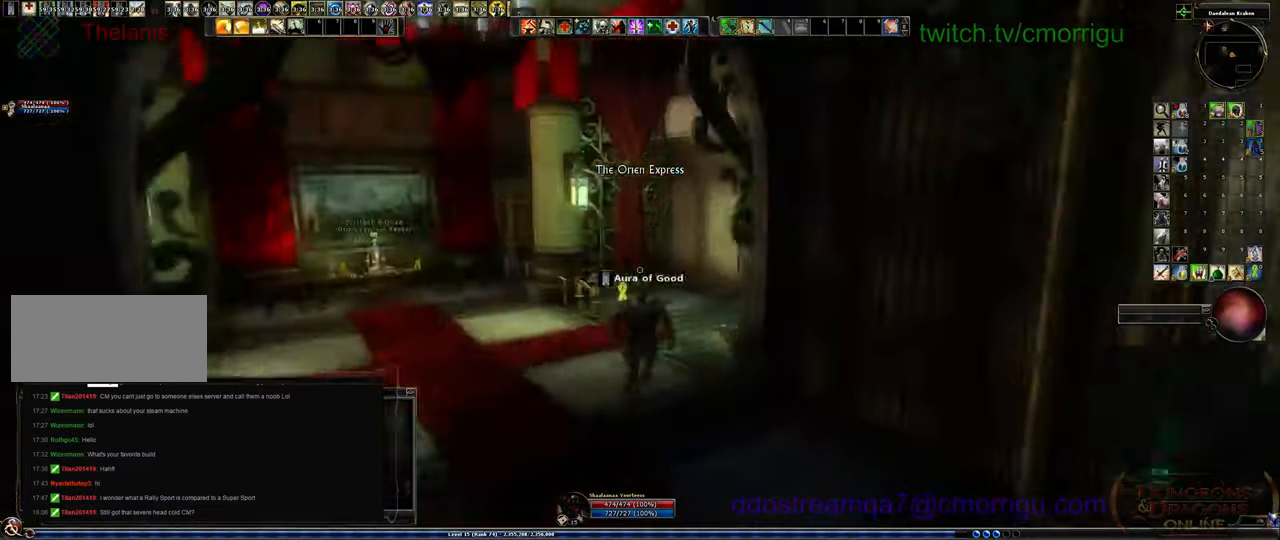
Gameplay with keyboard; each line is a JSON object with the keys held at the frame after it. "events" lists presses ("down") and releases ("up") of ".", "/", "0", "1", "2", "3", "4", "5", "6", "7", "8", "9", "a", "b", "backslash", "backspace", "c", "caps_lock", "comma", "ctrl_l", "ctrl_r", "d", "e", "equals", "escape", "f", "f1", "f10", "f11", "f12", "f2", "f3", "f4", "f5", "f6", "f7", "f8", "f9", "g", "h", "i", "j", "k", "l", "lbracket", "m", "minus", "n", "o", "p", "q", "quote", "r", "rbracket", "return", "s", "semicolon", "shift_l", "shift_r", "space", "t", "tab", "tilde", "u", "v", "w", "x", "y" and "z" between this image and that frame as [ms after this image, input, new state], when the widget could be followed in between. No other keys are recorded. Mouse input is not recorded.
{"keys": [], "events": [[433, "w", "up"]]}
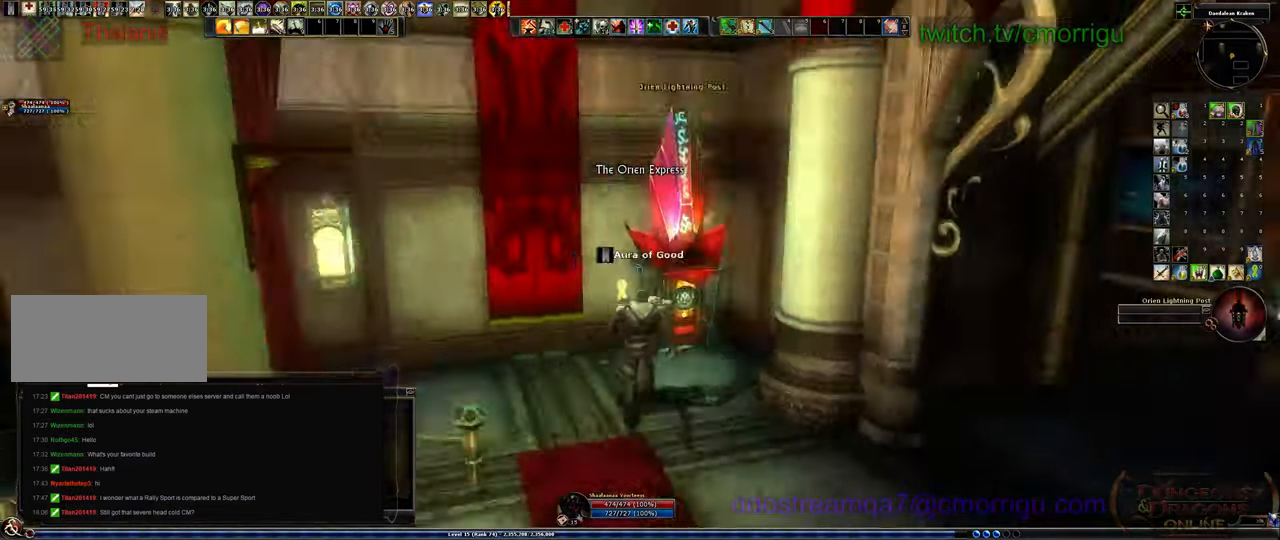
{"keys": [], "events": []}
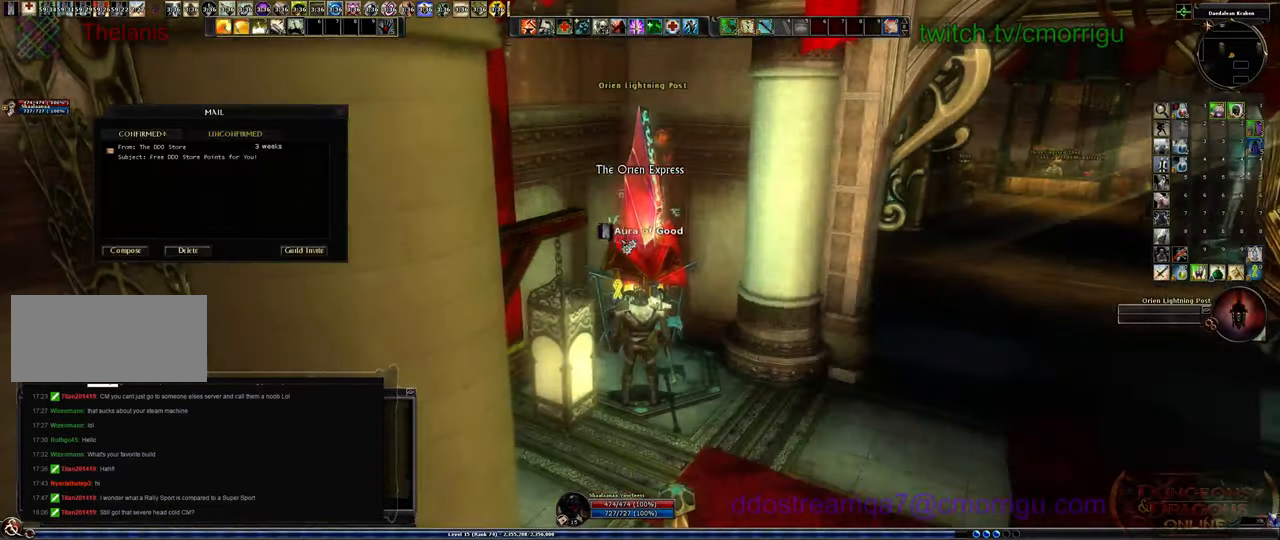
{"keys": [], "events": []}
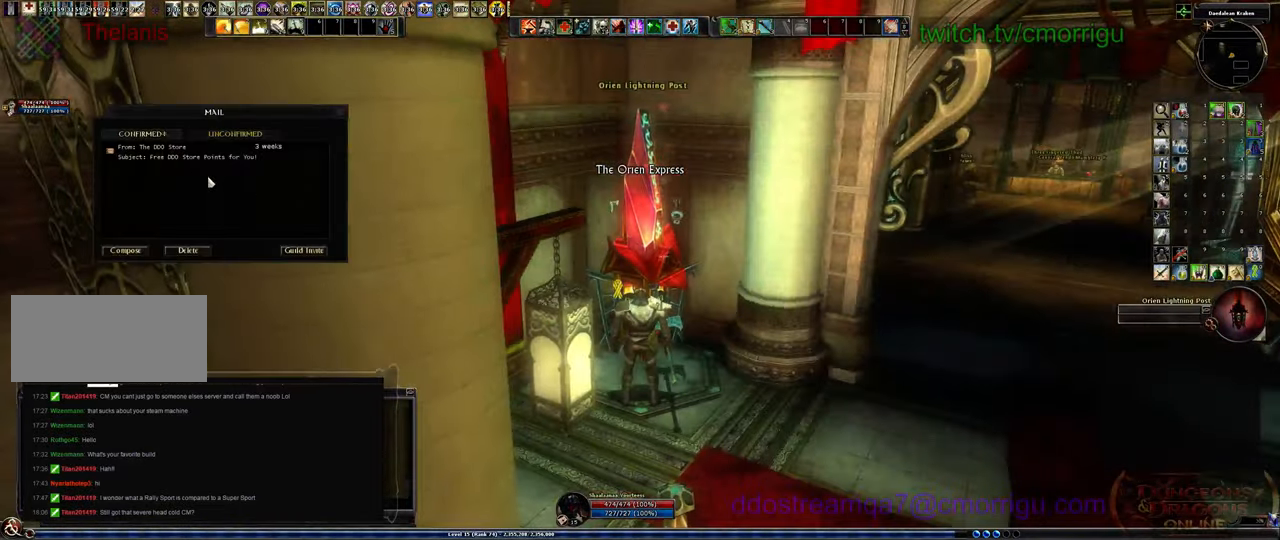
{"keys": [], "events": []}
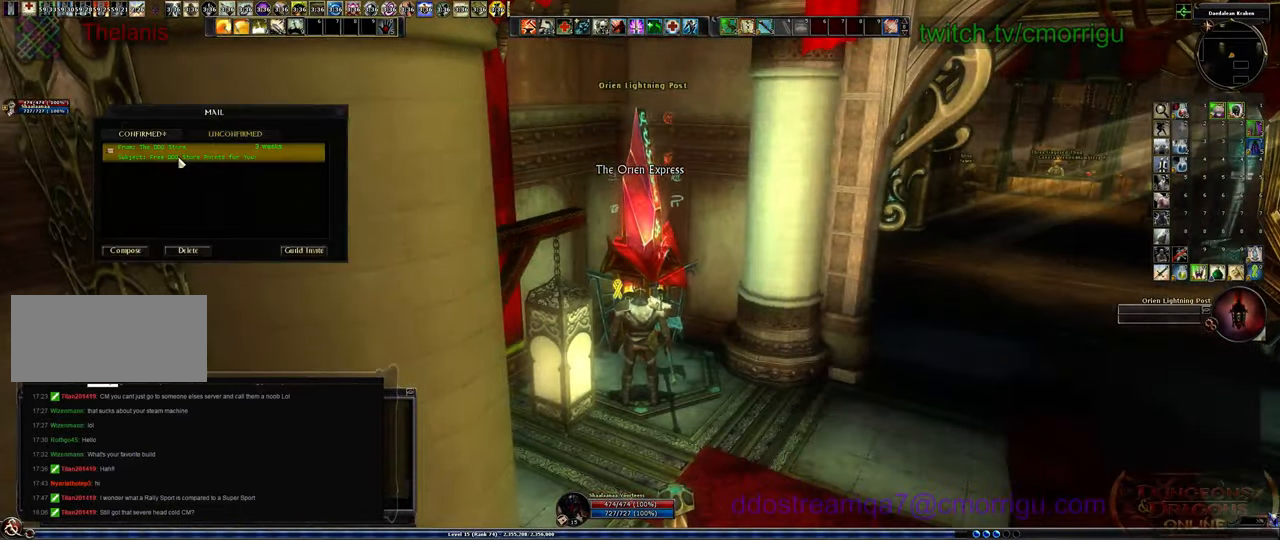
{"keys": [], "events": []}
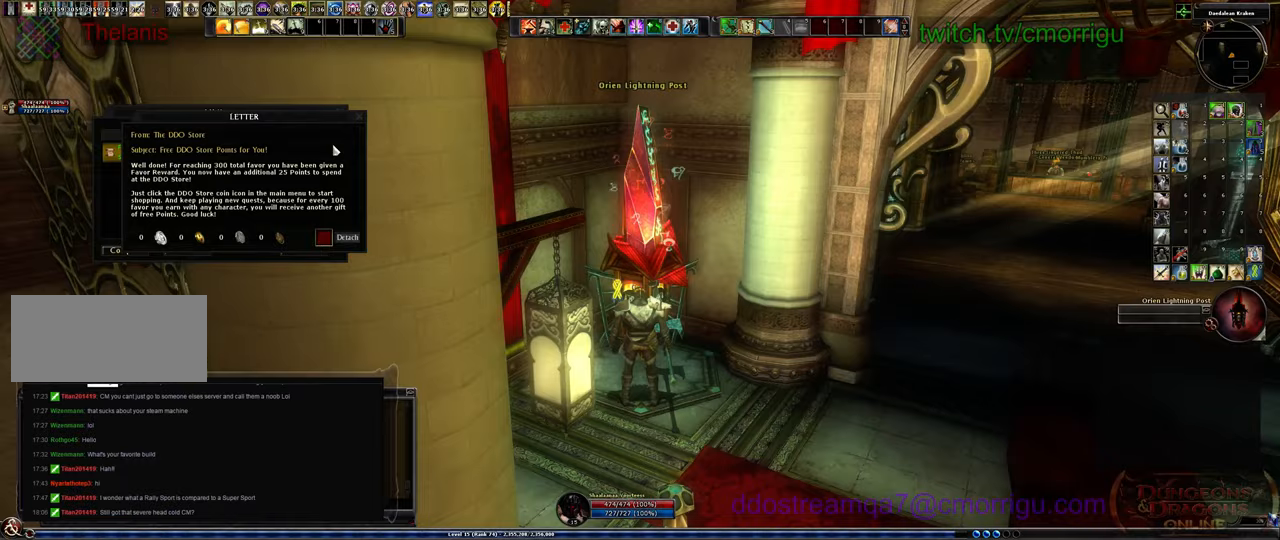
{"keys": [], "events": []}
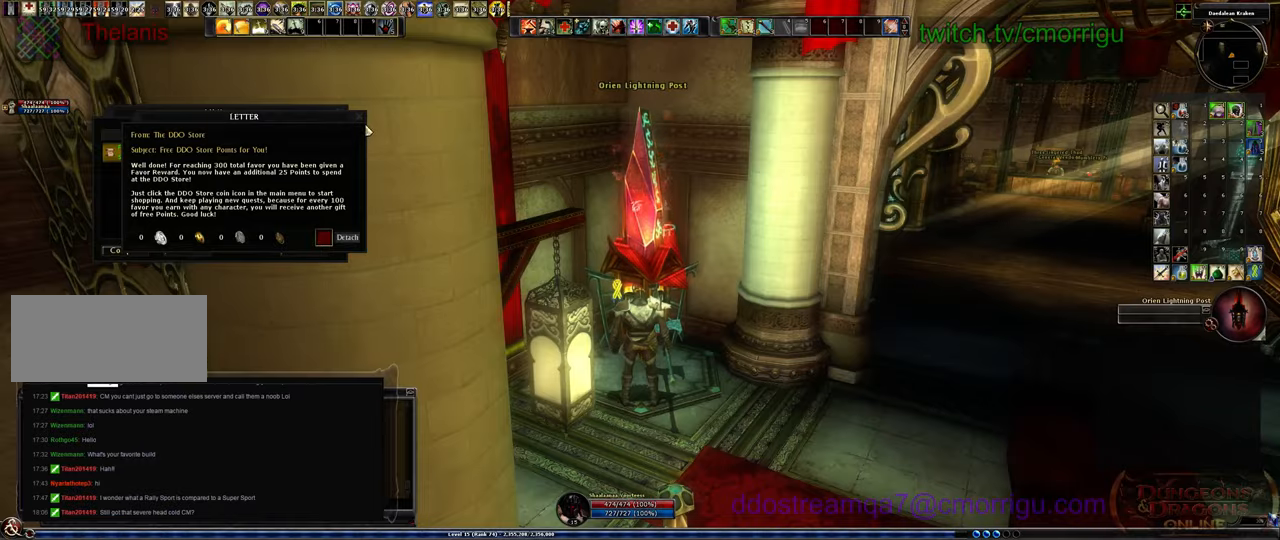
{"keys": [], "events": []}
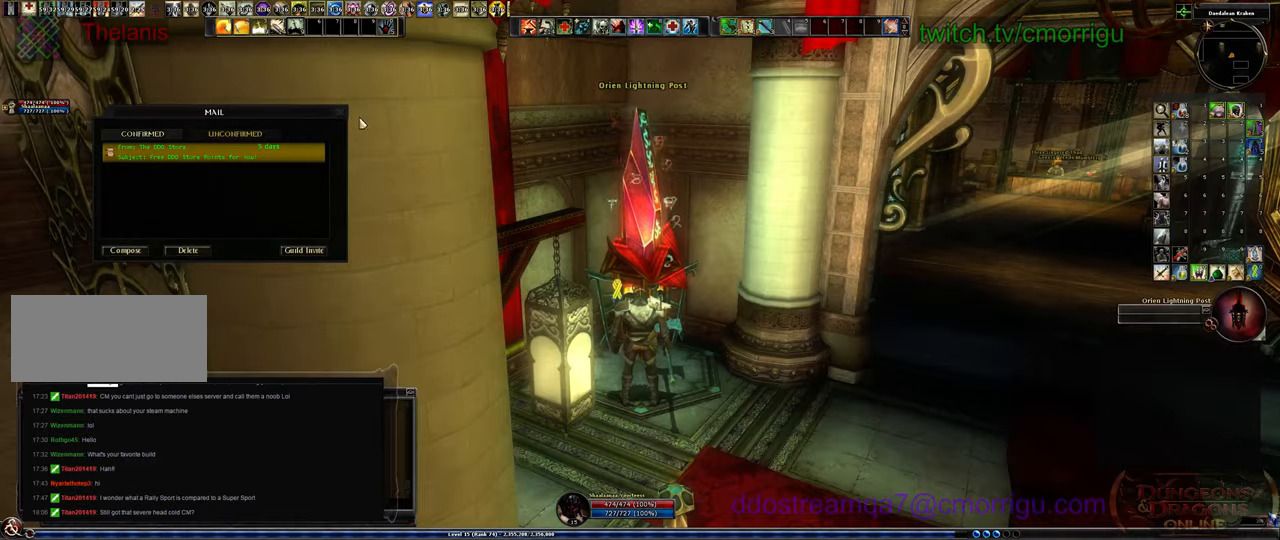
{"keys": [], "events": []}
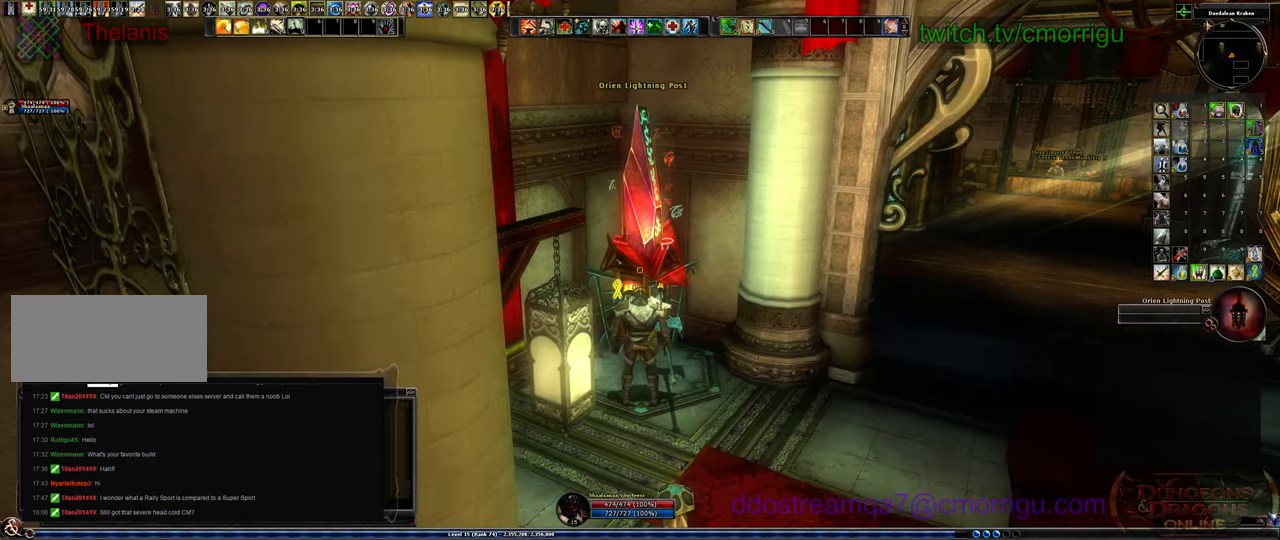
{"keys": ["/", "d", "shift_r"], "events": [[167, "return", "down"], [200, "d", "down"], [233, "return", "up"], [433, "shift_r", "down"], [500, "/", "down"]]}
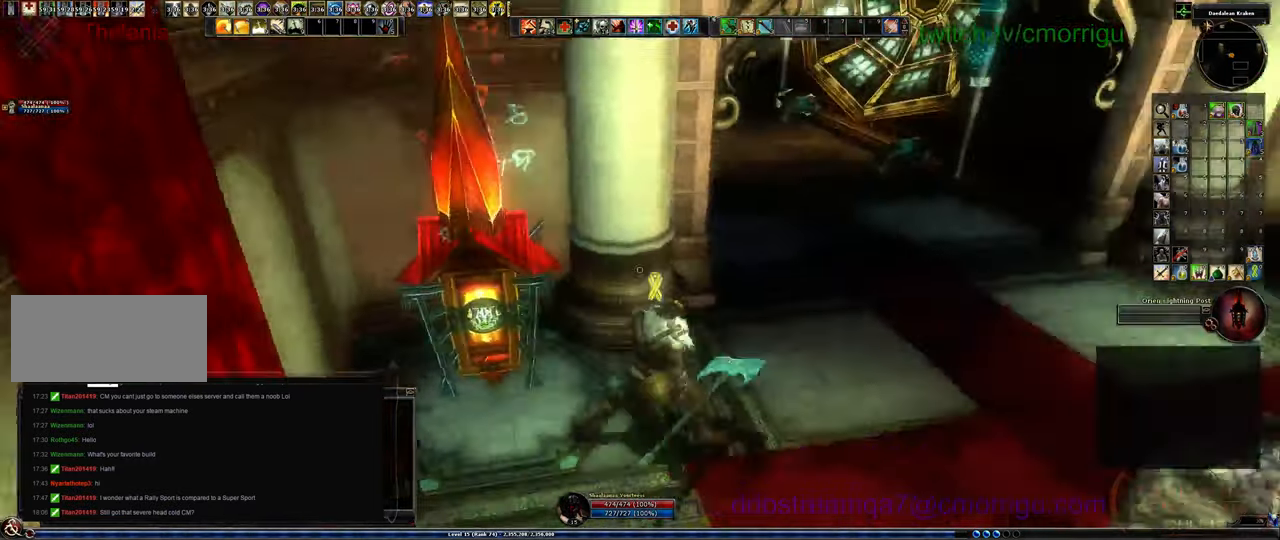
{"keys": ["w"]}
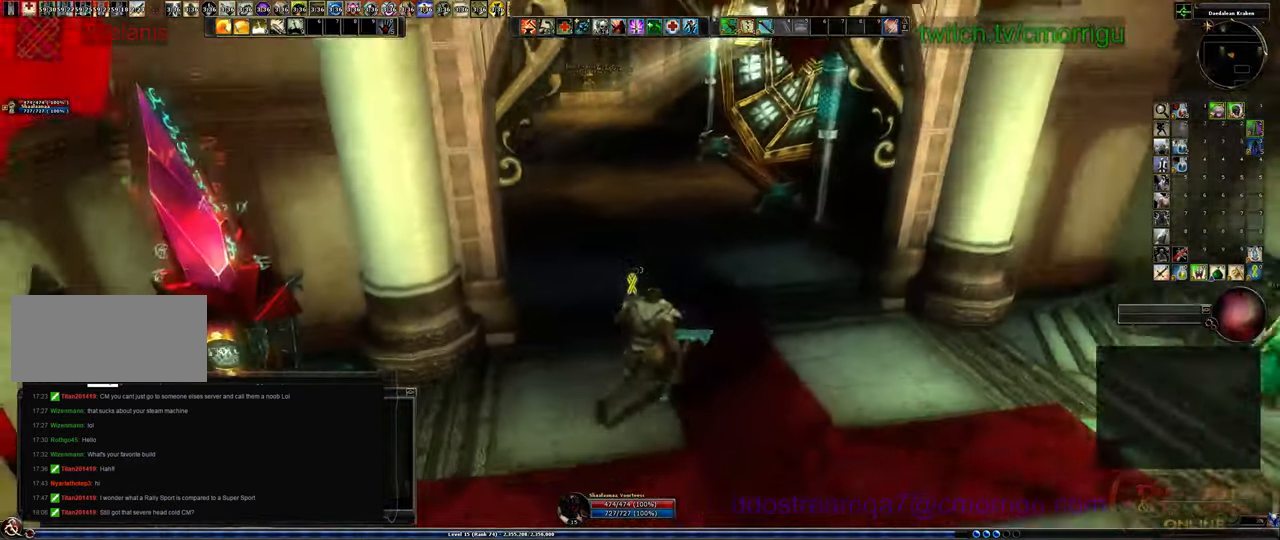
{"keys": ["w"], "events": []}
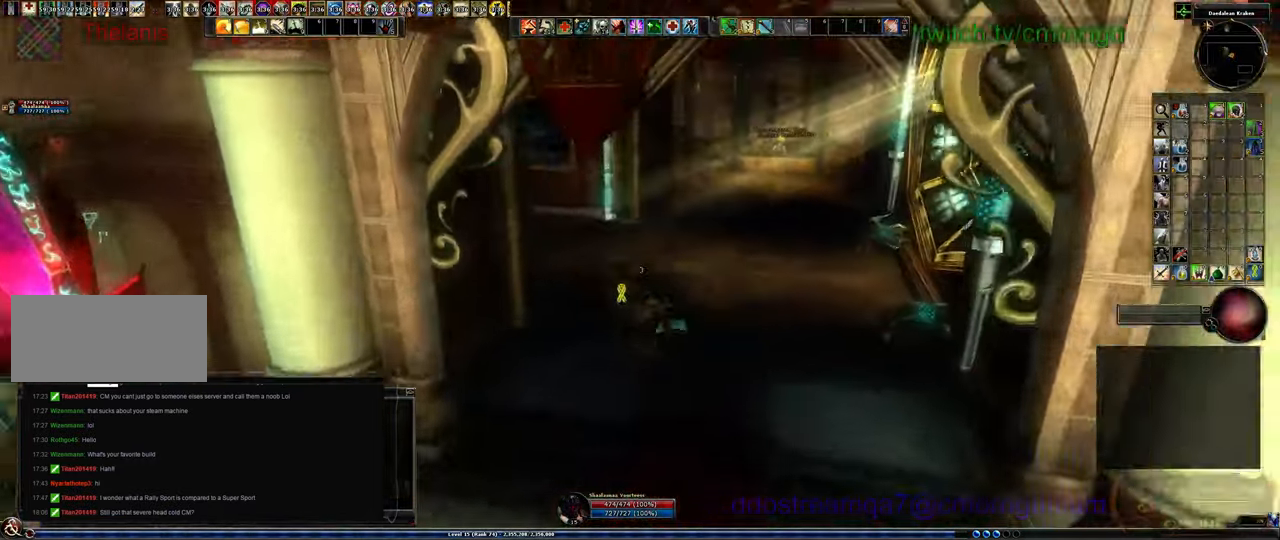
{"keys": ["w"], "events": []}
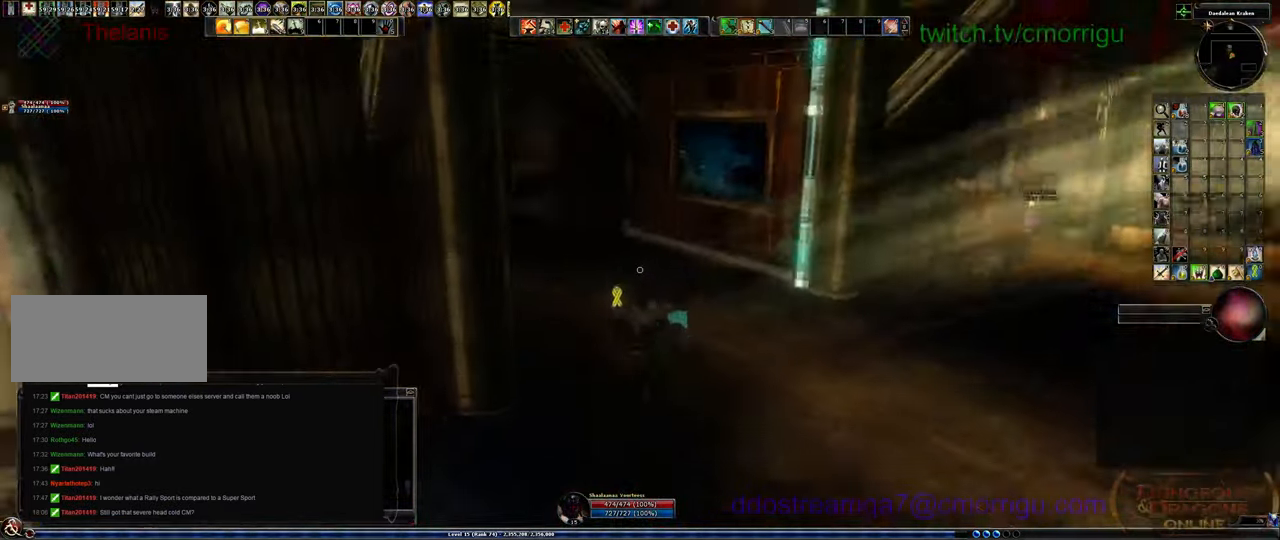
{"keys": ["w"], "events": []}
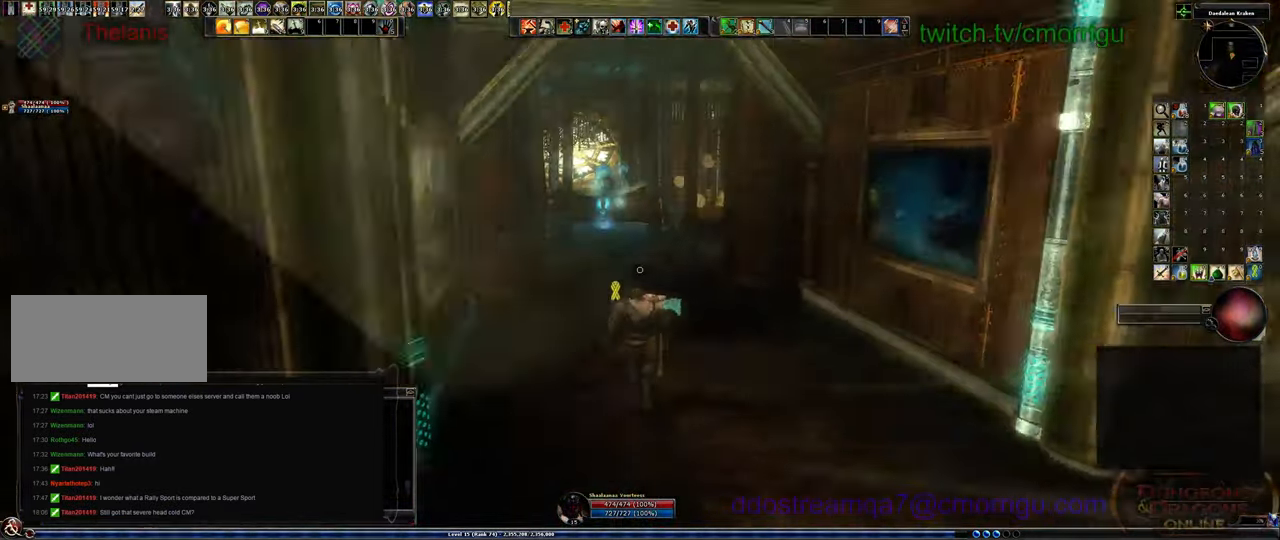
{"keys": ["w"], "events": []}
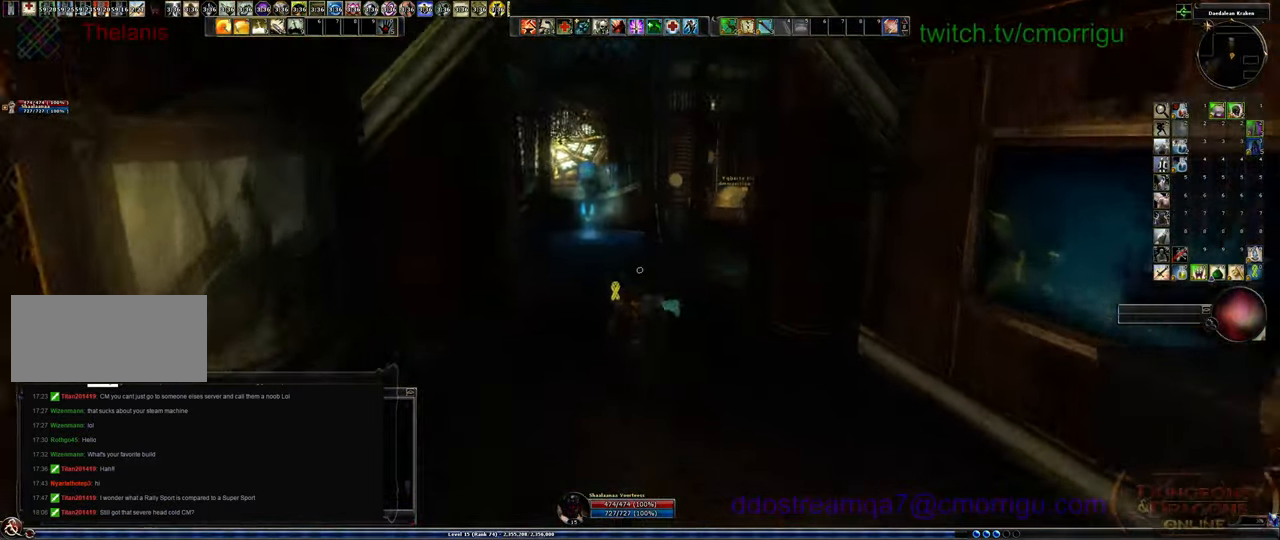
{"keys": ["w"], "events": []}
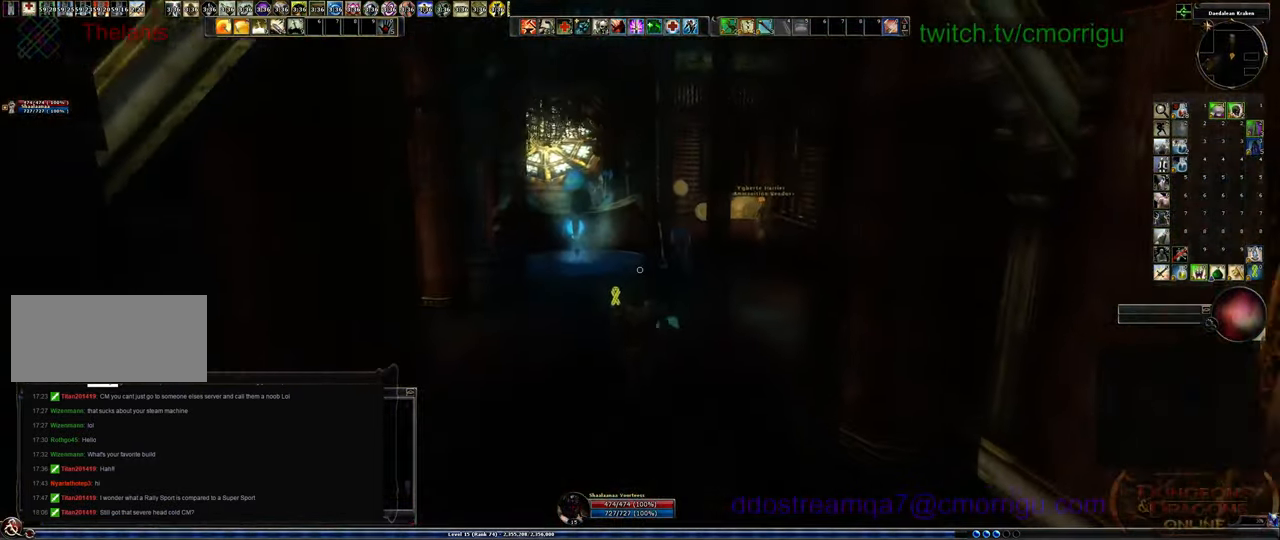
{"keys": ["w"], "events": []}
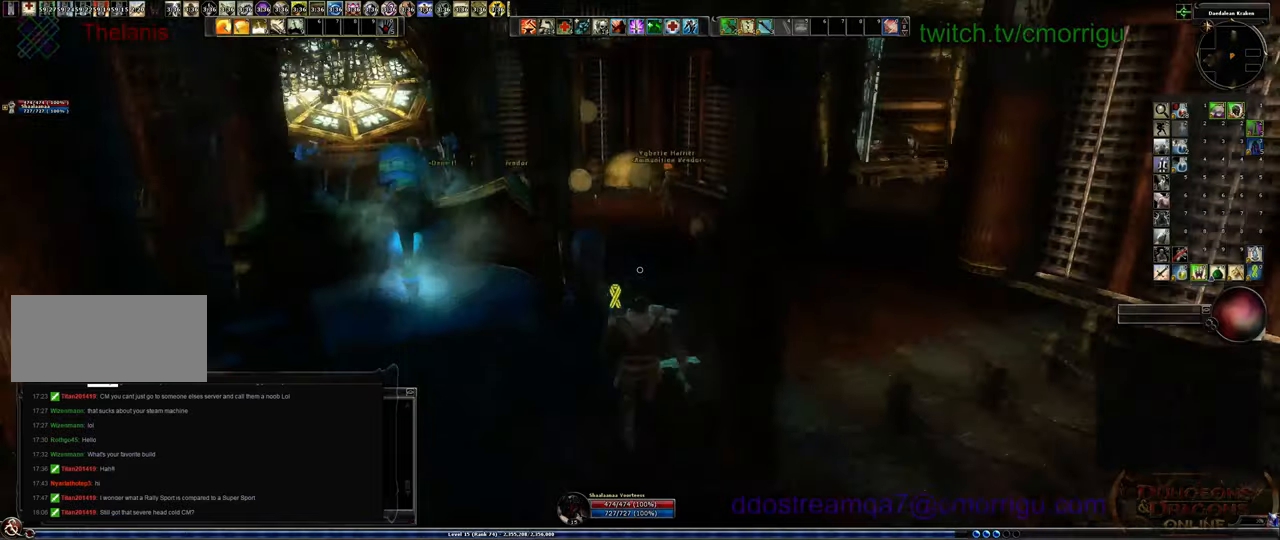
{"keys": ["w"], "events": []}
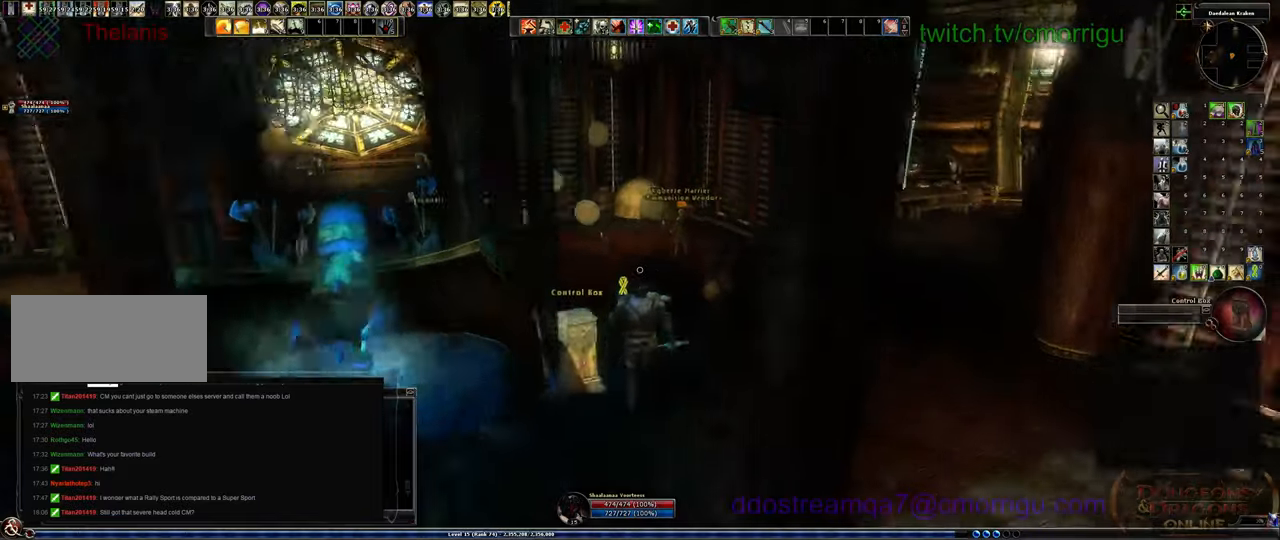
{"keys": ["w"], "events": []}
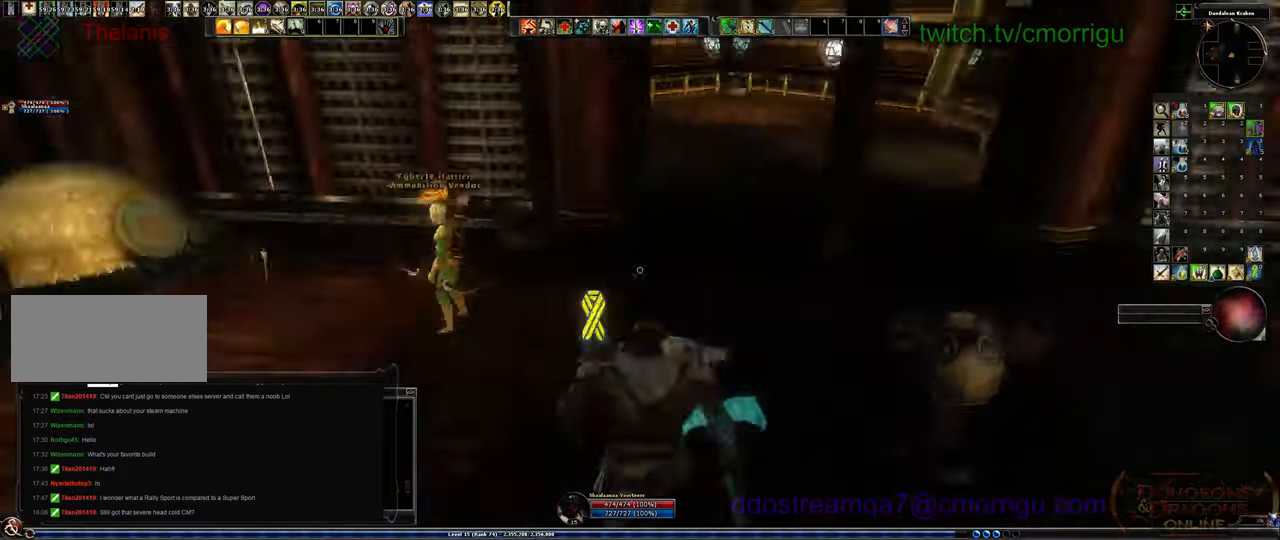
{"keys": ["w"], "events": []}
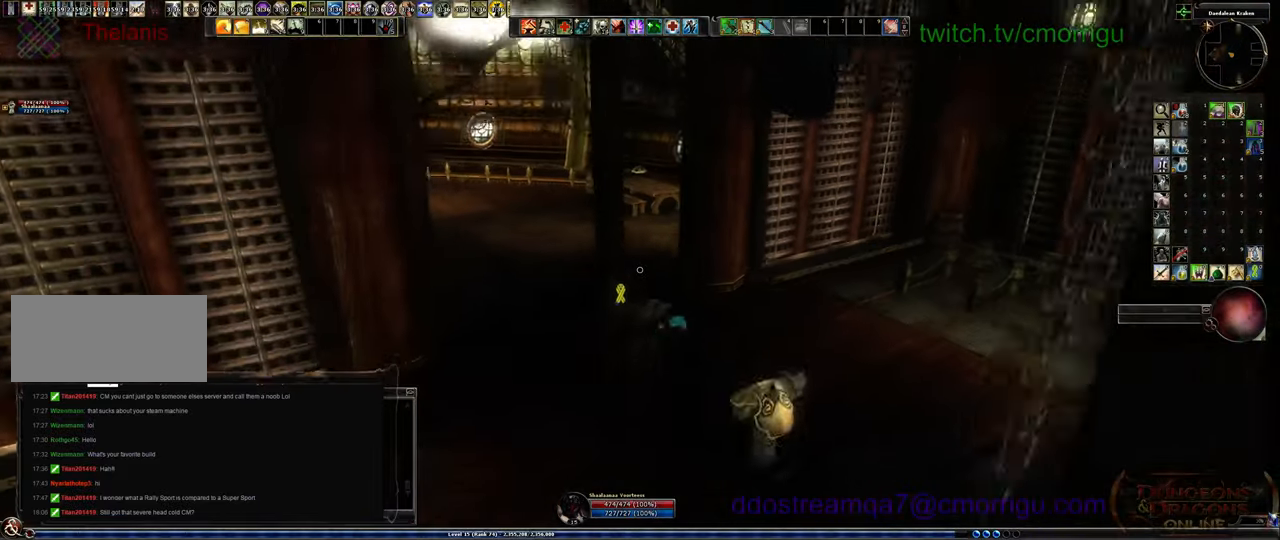
{"keys": ["w"], "events": []}